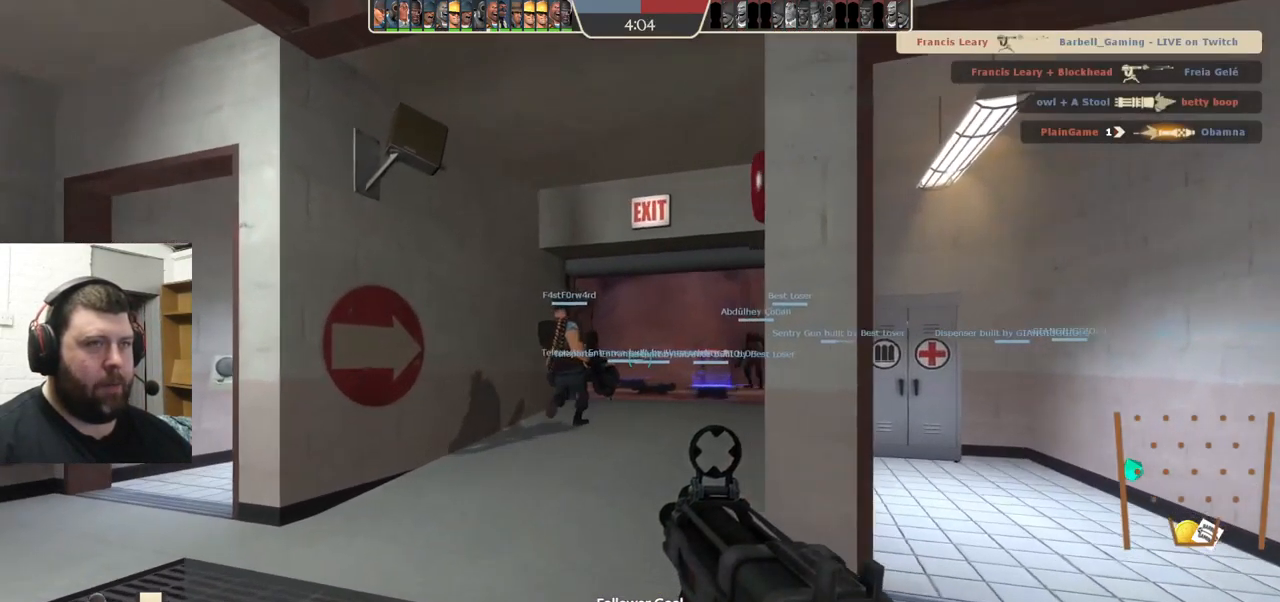
Gameplay with a controller (PlayStation layout); each line is a JSON object with the inputs held at the frame after it. "events" lists button and stick changes between this image and that frame as [ms after this image, input, new state], when the widget could be followed in between. Not read: L1 R1 R3.
{"buttons": ["SQUARE"], "left_stick": "up", "right_stick": "center", "events": [[234, "right_stick", "right"], [350, "right_stick", "center"], [450, "SQUARE", "down"]]}
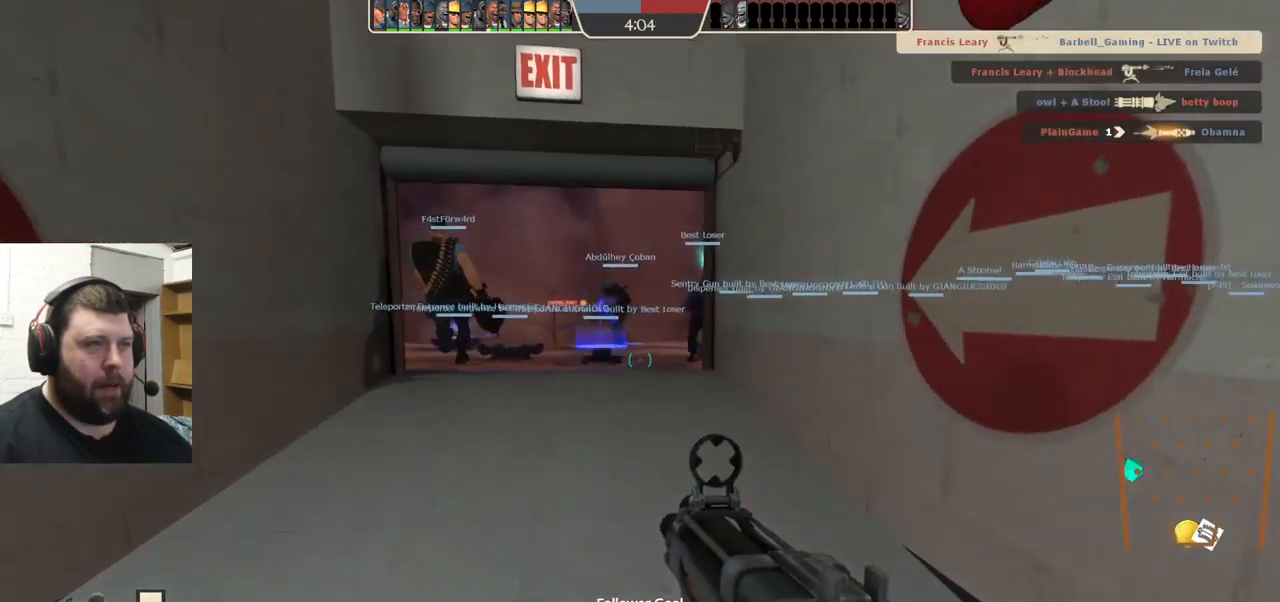
{"buttons": [], "left_stick": "up", "right_stick": "center", "events": [[17, "SQUARE", "up"], [100, "SQUARE", "down"], [167, "SQUARE", "up"], [234, "SQUARE", "down"], [334, "SQUARE", "up"]]}
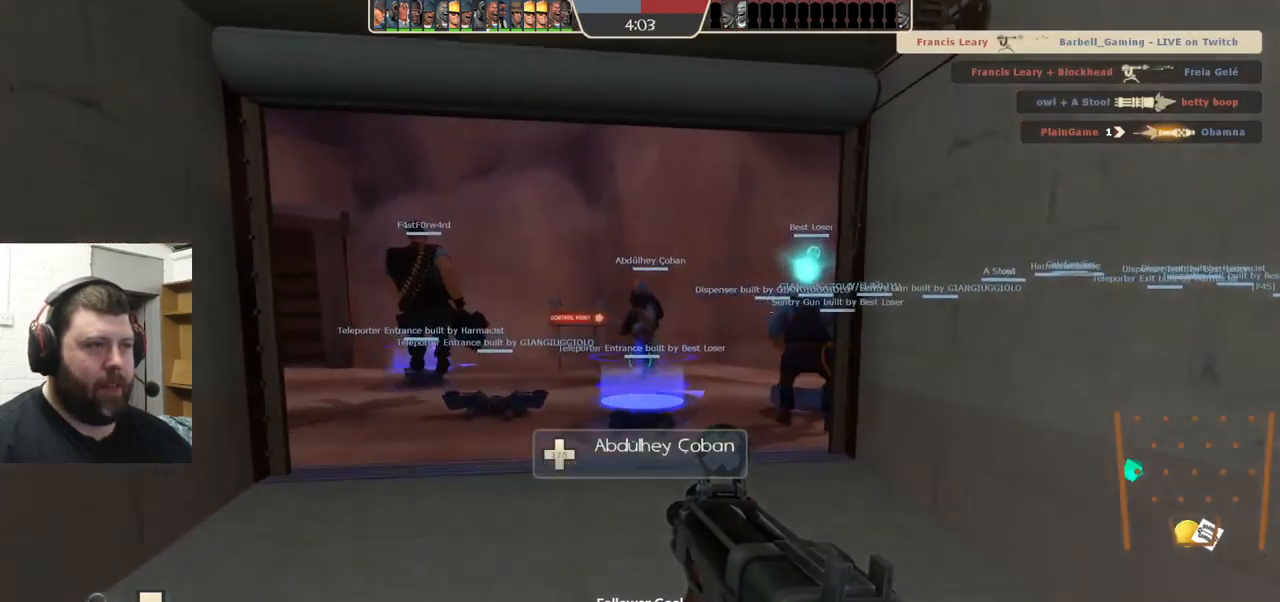
{"buttons": [], "left_stick": "up", "right_stick": "center", "events": [[134, "right_stick", "right"], [234, "right_stick", "center"]]}
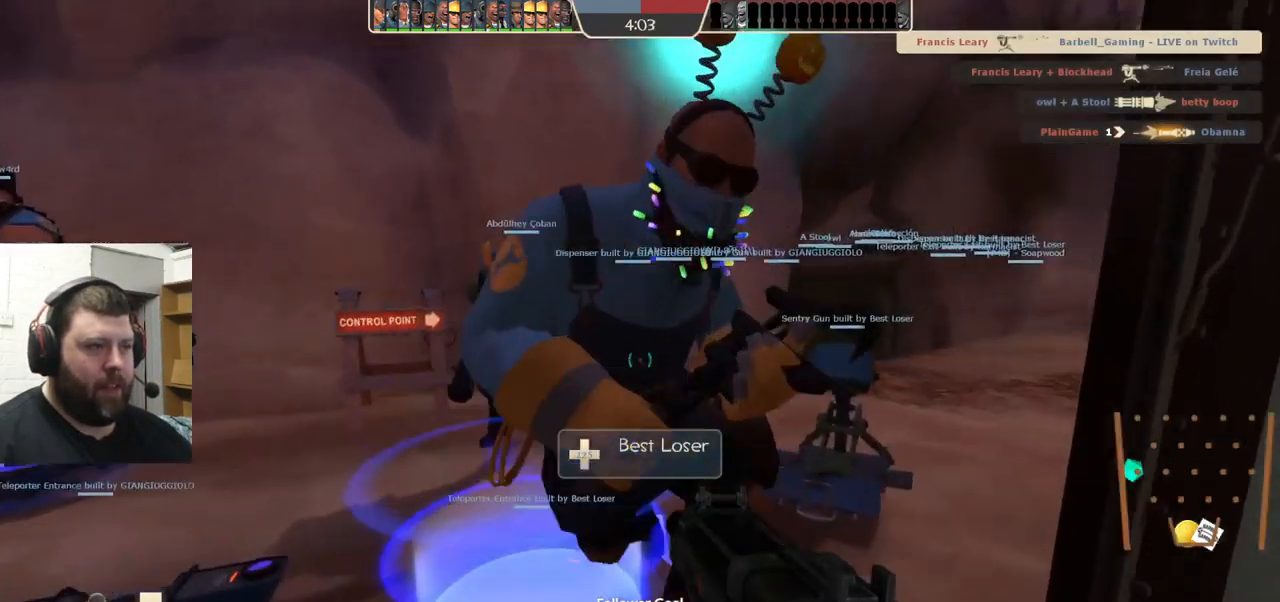
{"buttons": [], "left_stick": "center", "right_stick": "center", "events": [[34, "left_stick", "center"]]}
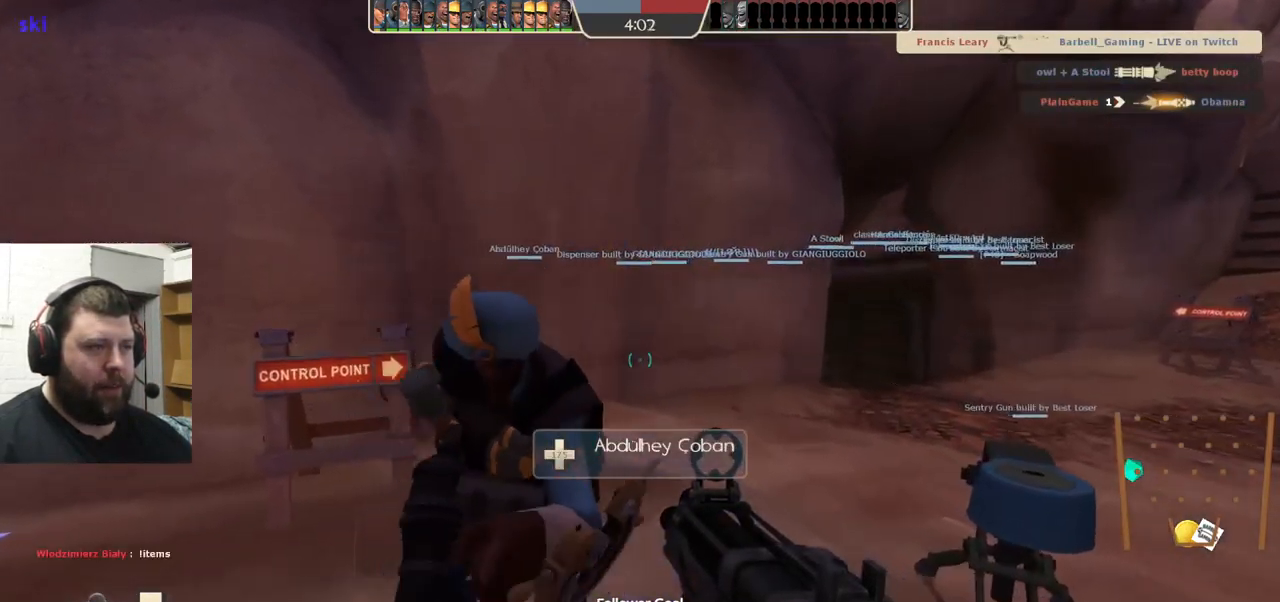
{"buttons": ["SELECT"], "left_stick": "center", "right_stick": "center", "events": [[467, "SELECT", "down"]]}
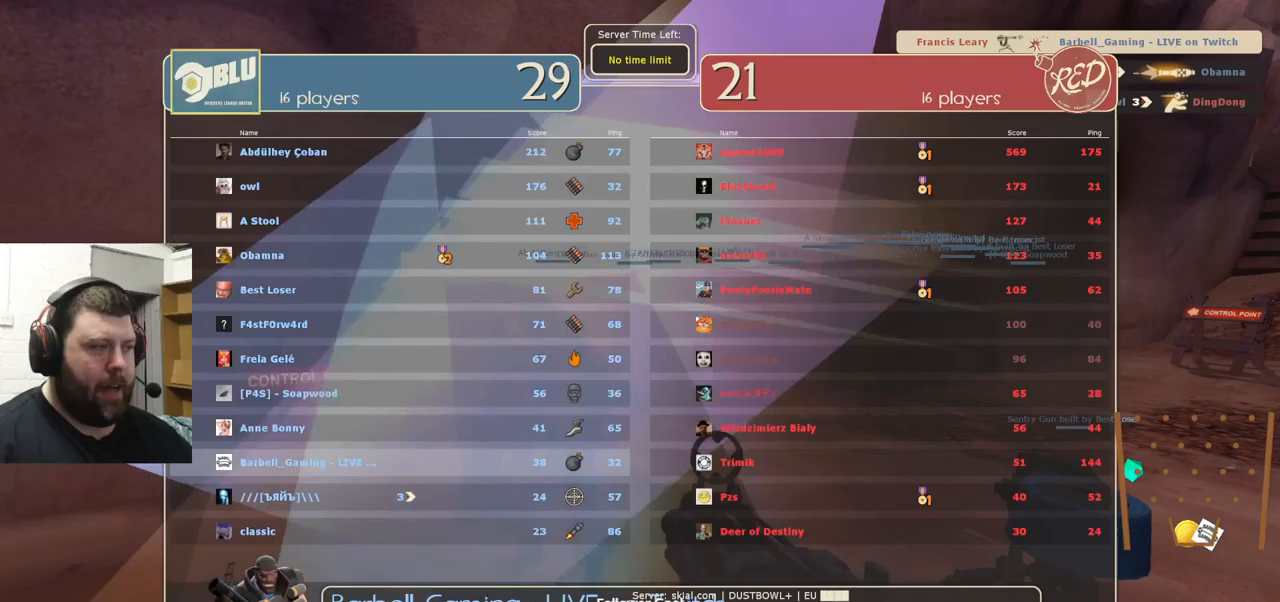
{"buttons": [], "left_stick": "center", "right_stick": "center", "events": [[133, "SELECT", "up"]]}
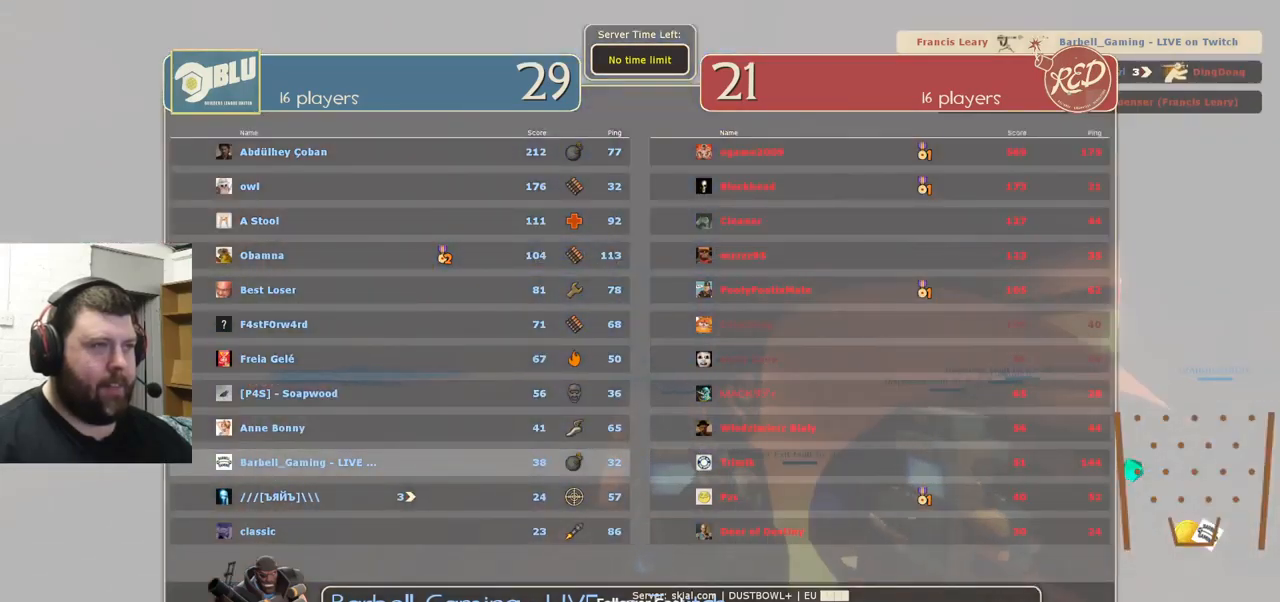
{"buttons": [], "left_stick": "center", "right_stick": "center", "events": [[300, "SELECT", "down"], [417, "SELECT", "up"]]}
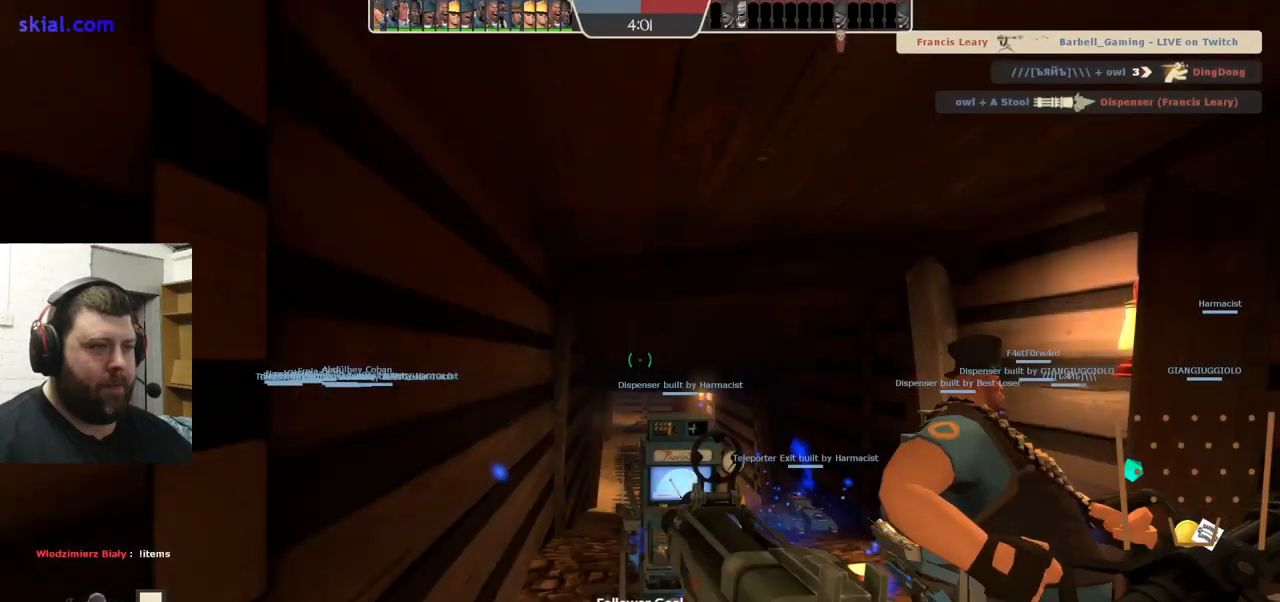
{"buttons": [], "left_stick": "up", "right_stick": "center", "events": [[150, "left_stick", "right"], [200, "right_stick", "right"], [333, "right_stick", "center"], [417, "left_stick", "up"]]}
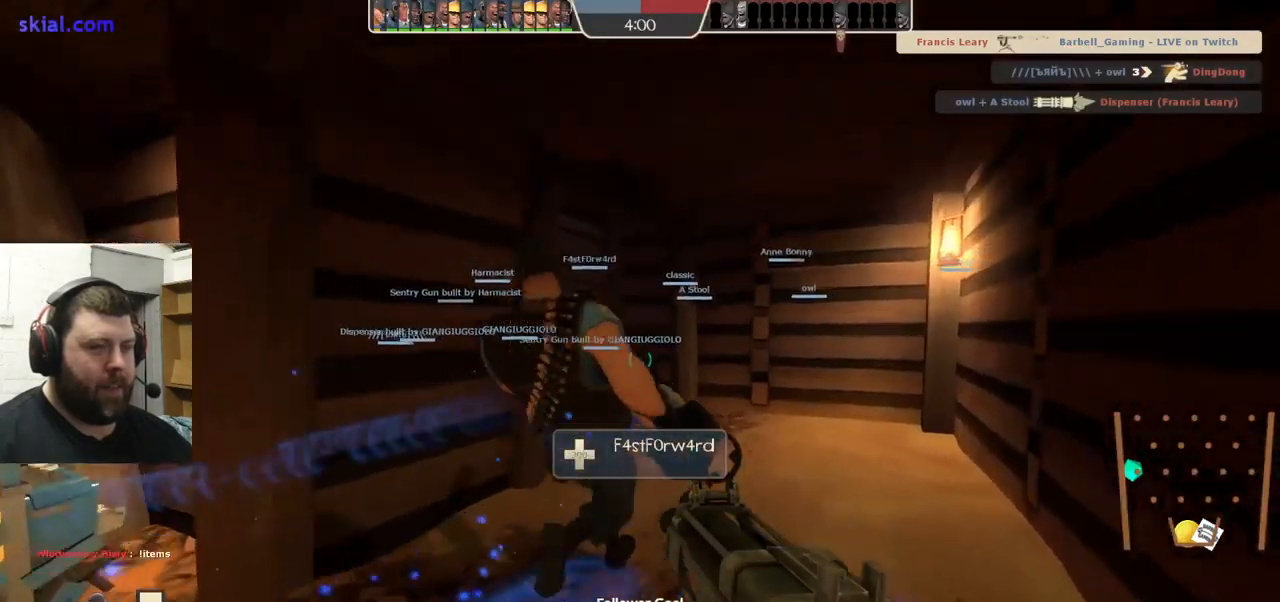
{"buttons": [], "left_stick": "up", "right_stick": "center", "events": []}
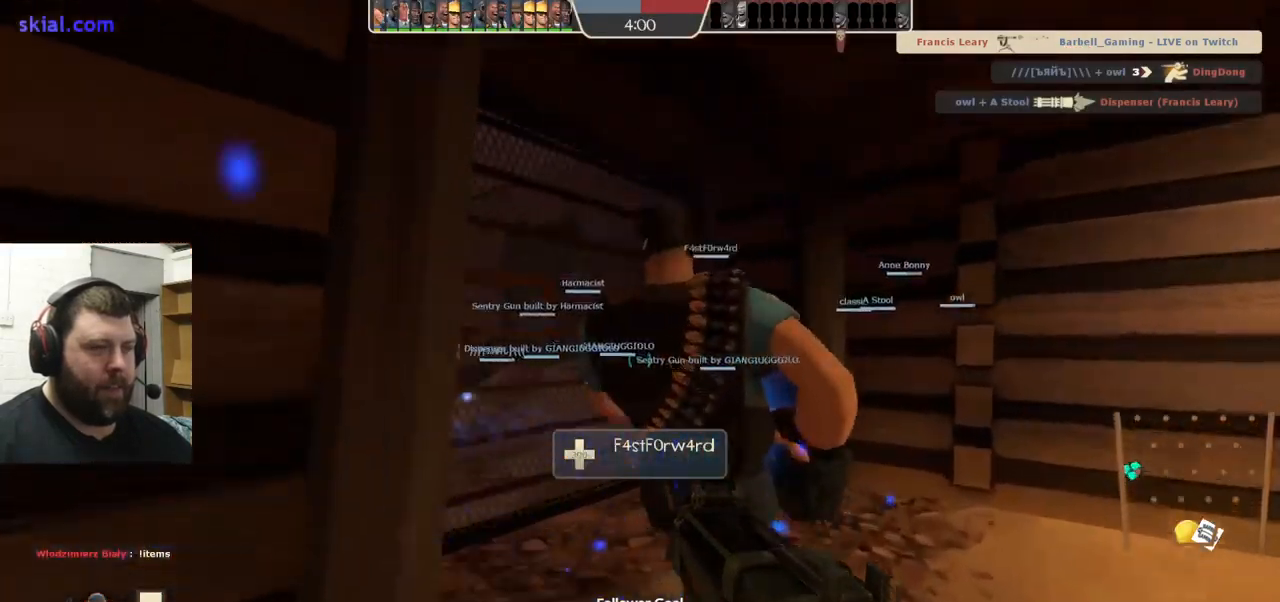
{"buttons": [], "left_stick": "up-left", "right_stick": "center", "events": [[283, "left_stick", "up-left"], [383, "SQUARE", "down"], [500, "SQUARE", "up"]]}
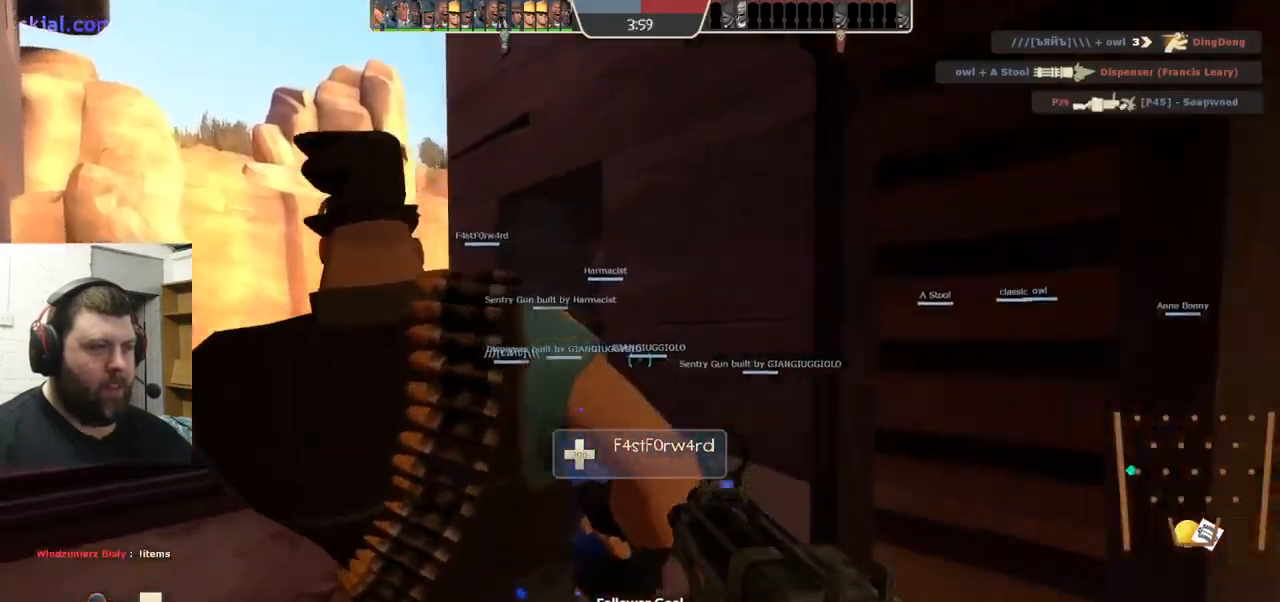
{"buttons": [], "left_stick": "up-left", "right_stick": "right", "events": [[417, "right_stick", "right"]]}
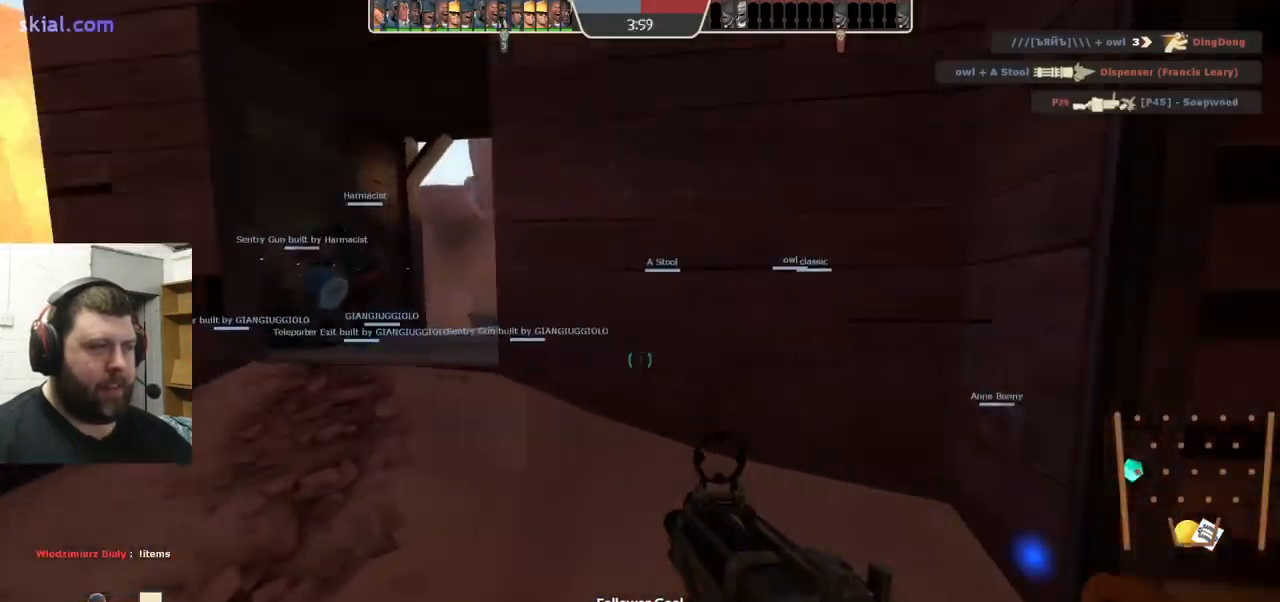
{"buttons": [], "left_stick": "up-left", "right_stick": "center", "events": [[50, "right_stick", "center"]]}
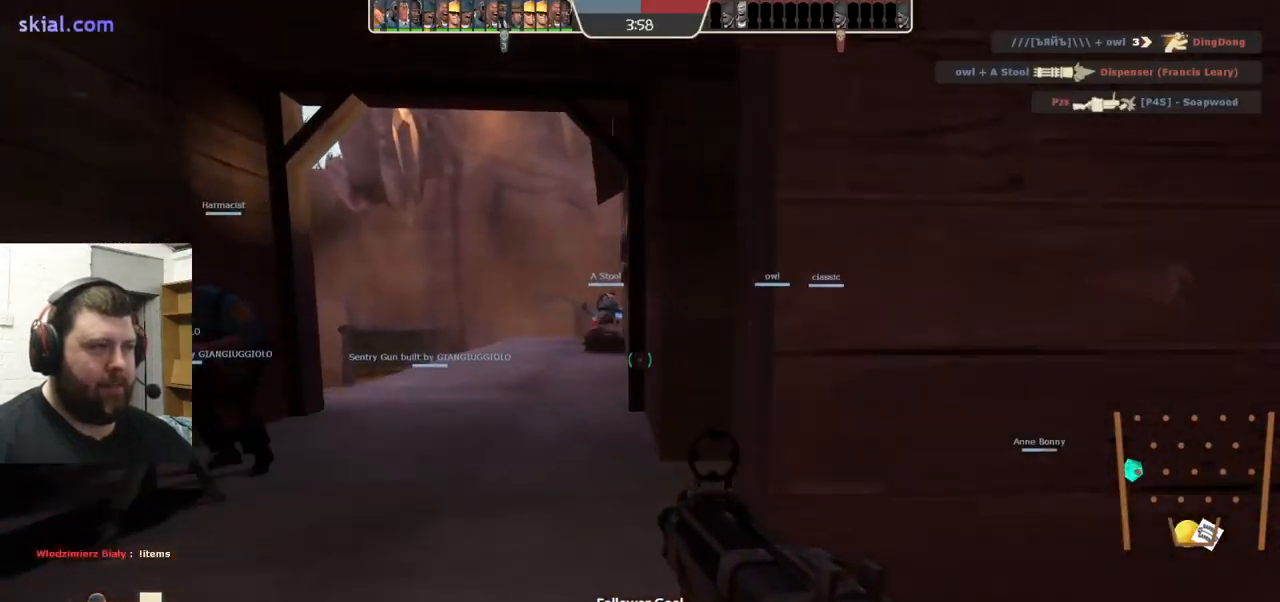
{"buttons": [], "left_stick": "up", "right_stick": "center", "events": [[167, "left_stick", "up"], [167, "right_stick", "right"], [333, "right_stick", "center"], [450, "SQUARE", "down"], [483, "SQUARE", "up"]]}
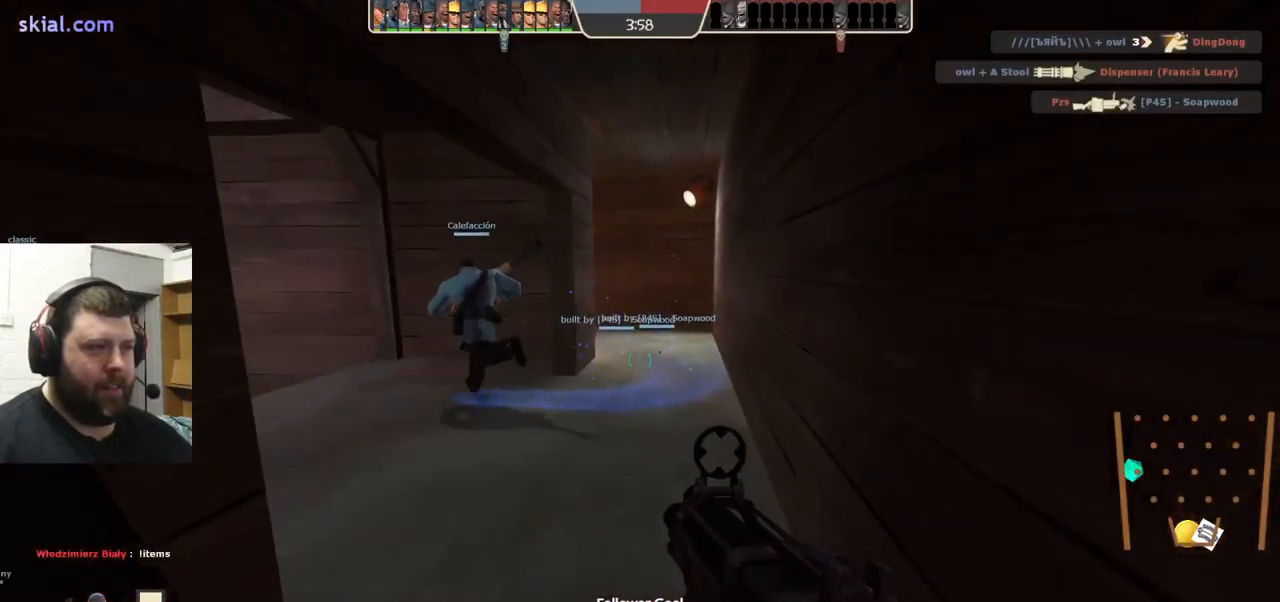
{"buttons": [], "left_stick": "up-right", "right_stick": "center", "events": [[67, "SQUARE", "down"], [150, "SQUARE", "up"], [467, "left_stick", "up-right"]]}
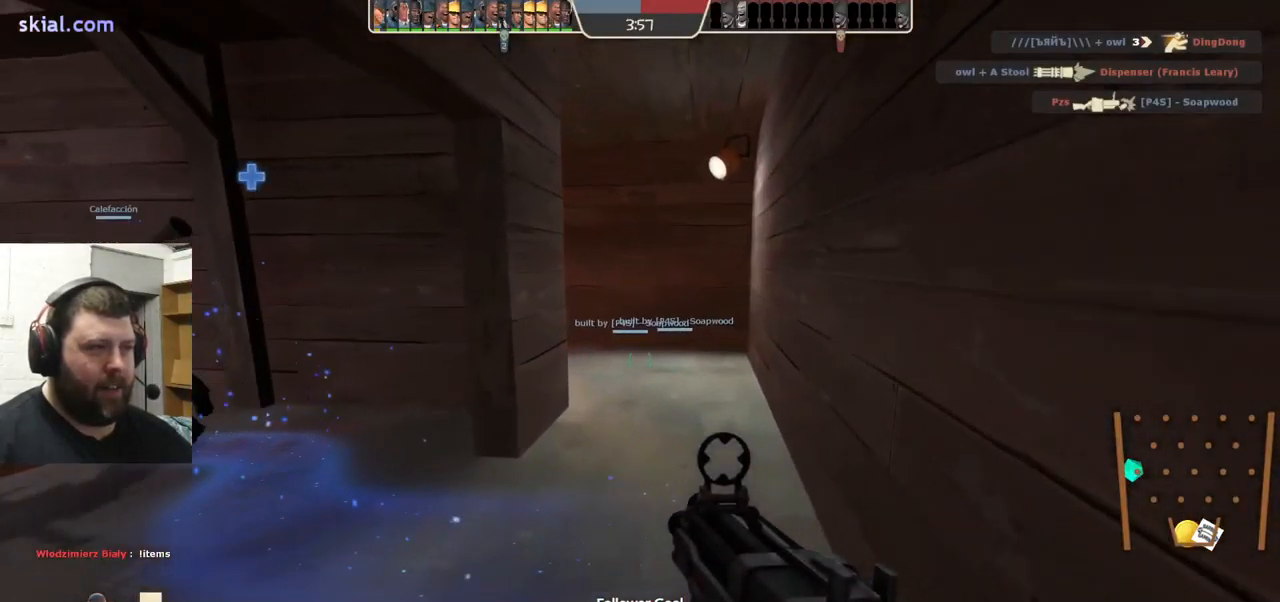
{"buttons": [], "left_stick": "up-right", "right_stick": "center", "events": [[233, "right_stick", "left"], [383, "right_stick", "center"]]}
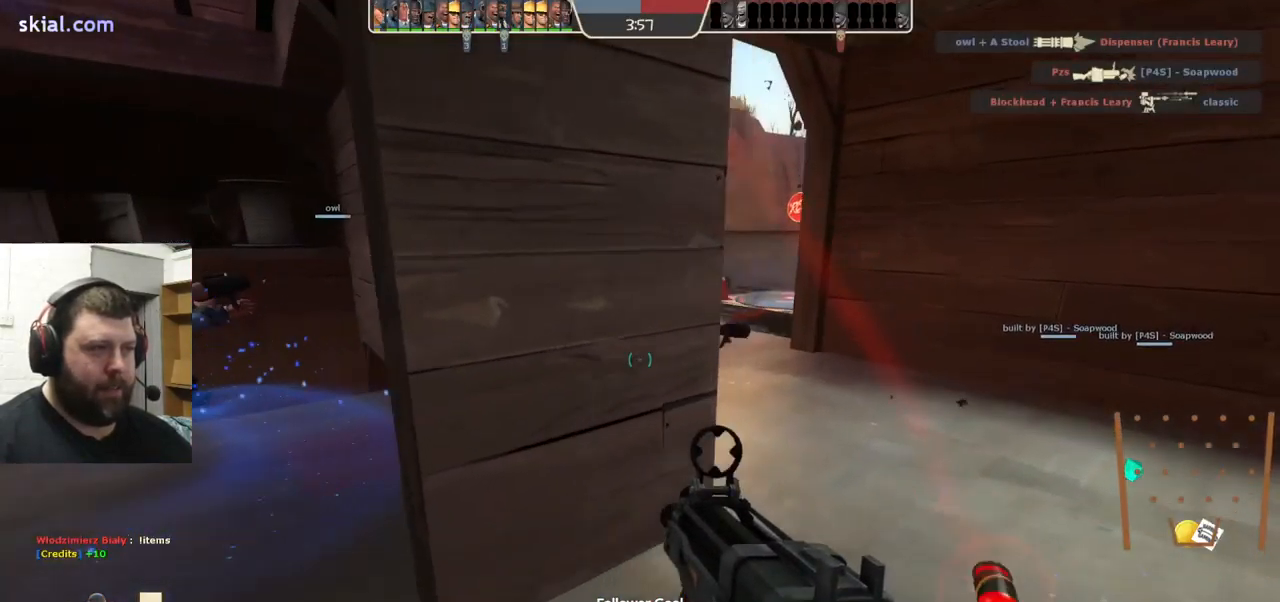
{"buttons": ["R2"], "left_stick": "down-left", "right_stick": "center", "events": [[334, "left_stick", "down-left"], [400, "right_stick", "down"], [450, "R2", "down"], [450, "right_stick", "center"]]}
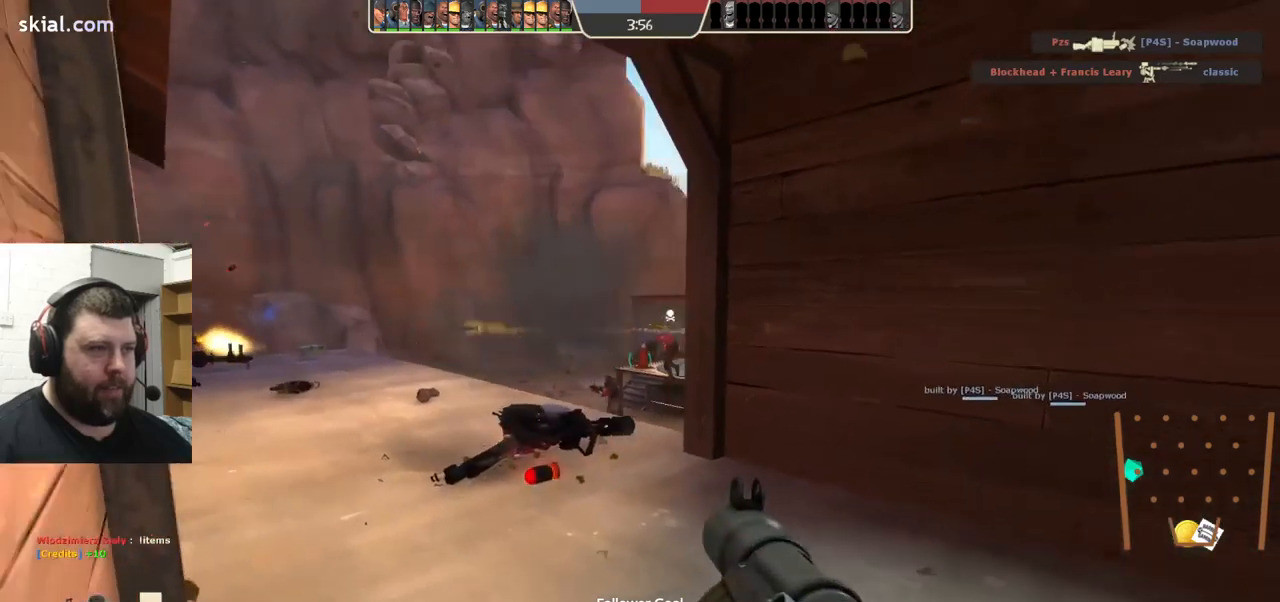
{"buttons": [], "left_stick": "down-right", "right_stick": "center", "events": [[50, "R2", "up"], [117, "R2", "down"], [167, "R2", "up"], [300, "left_stick", "down-right"]]}
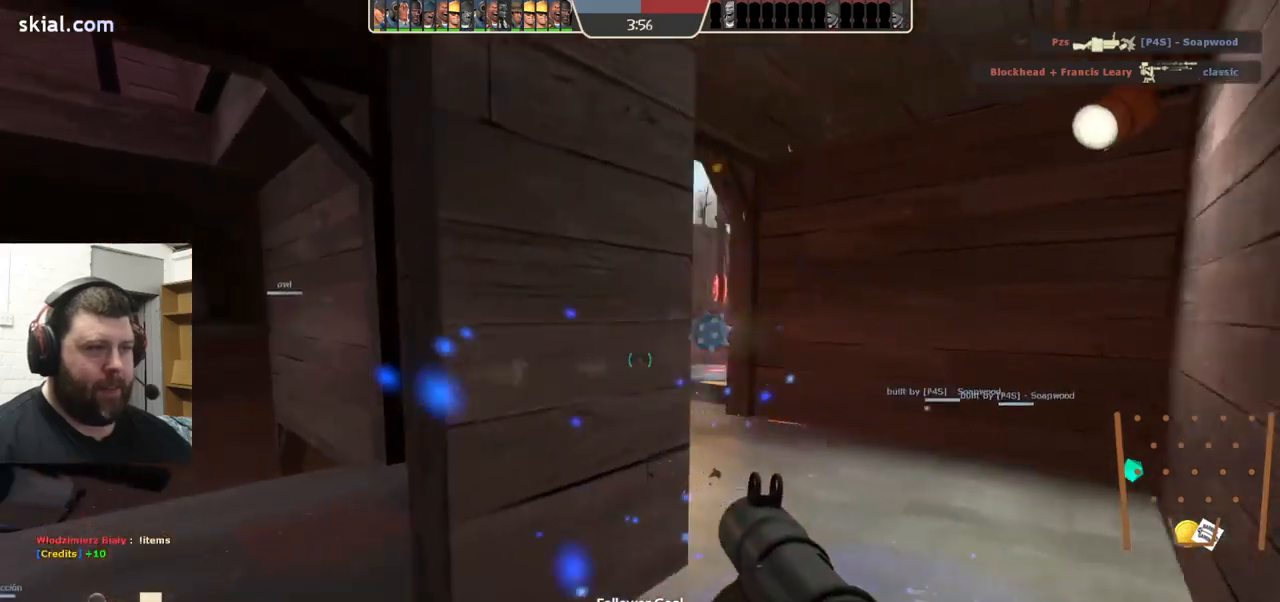
{"buttons": [], "left_stick": "down-left", "right_stick": "center", "events": [[17, "left_stick", "center"], [67, "left_stick", "up-right"], [150, "left_stick", "up"], [350, "R2", "down"], [400, "left_stick", "right"], [450, "R2", "up"], [467, "left_stick", "down-left"]]}
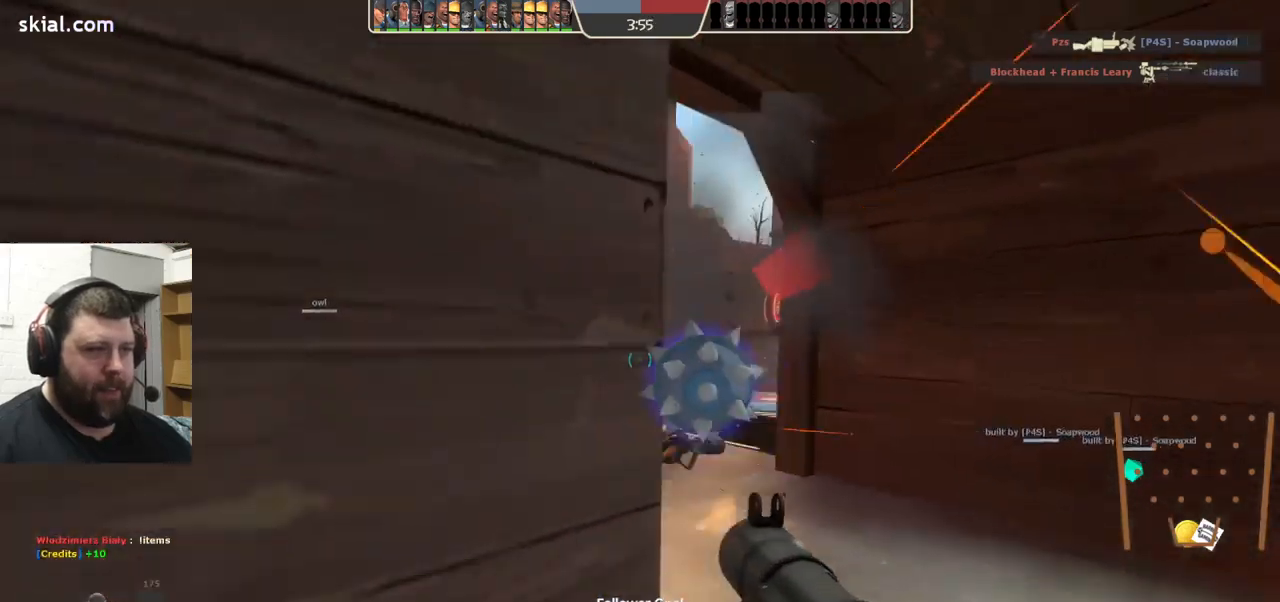
{"buttons": [], "left_stick": "up-left", "right_stick": "left", "events": [[184, "left_stick", "left"], [267, "right_stick", "left"], [484, "left_stick", "up-left"]]}
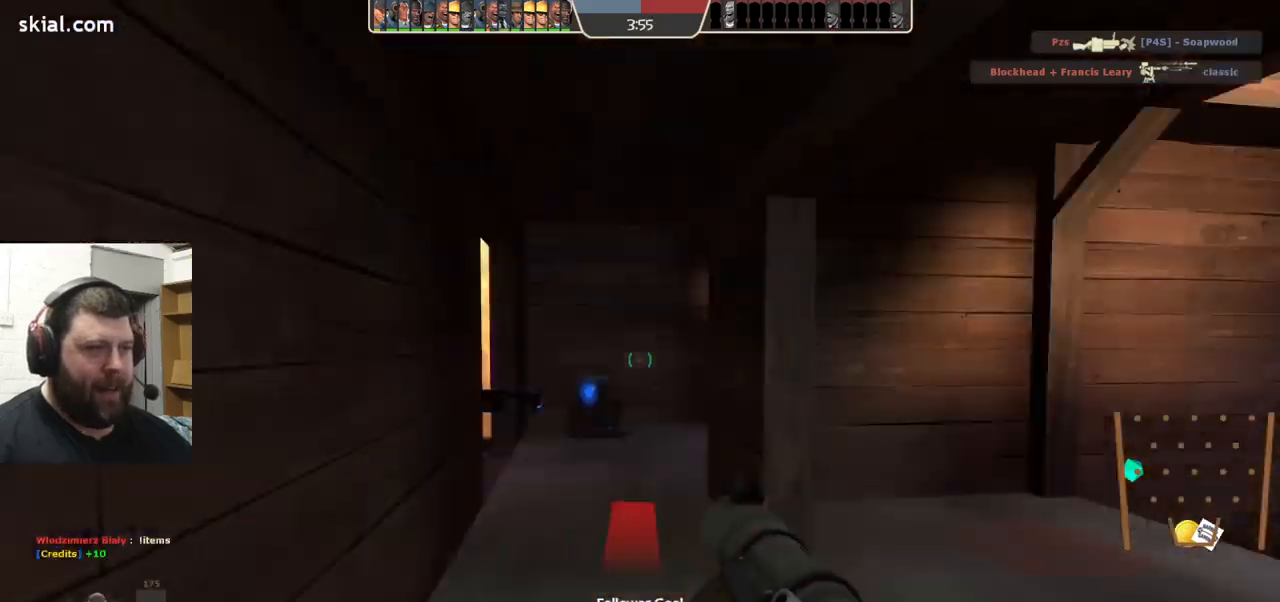
{"buttons": [], "left_stick": "up", "right_stick": "center", "events": [[17, "right_stick", "center"], [117, "SQUARE", "down"], [217, "SQUARE", "up"], [400, "left_stick", "up"]]}
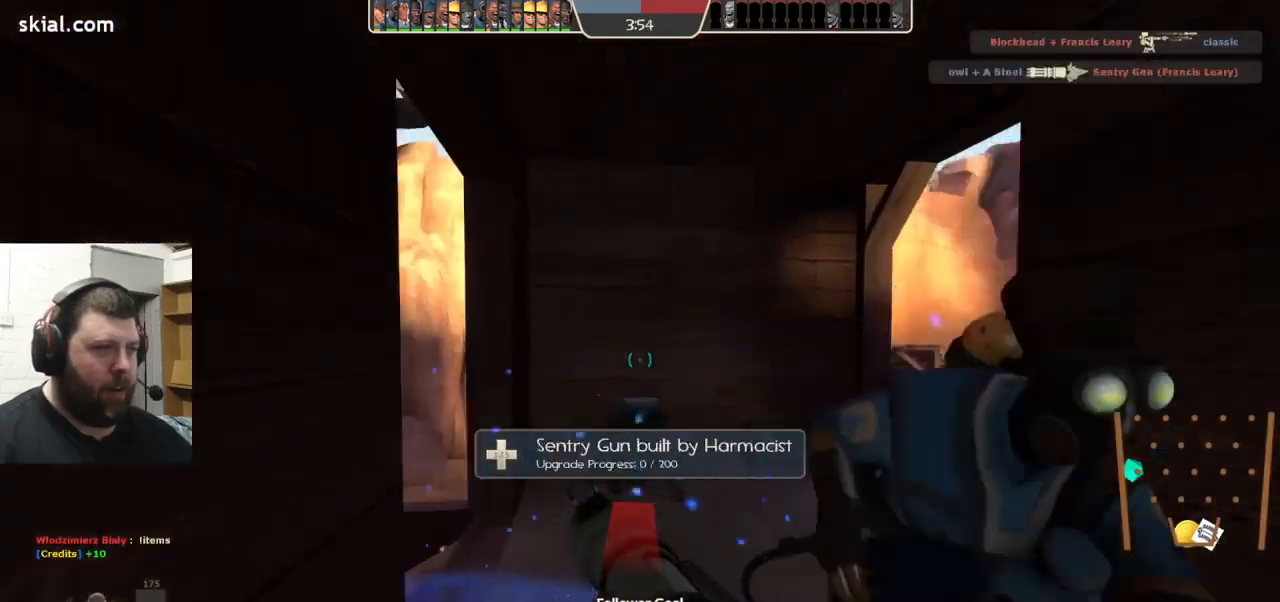
{"buttons": ["L2"], "left_stick": "up", "right_stick": "center", "events": [[150, "right_stick", "right"], [317, "right_stick", "center"], [367, "L2", "down"]]}
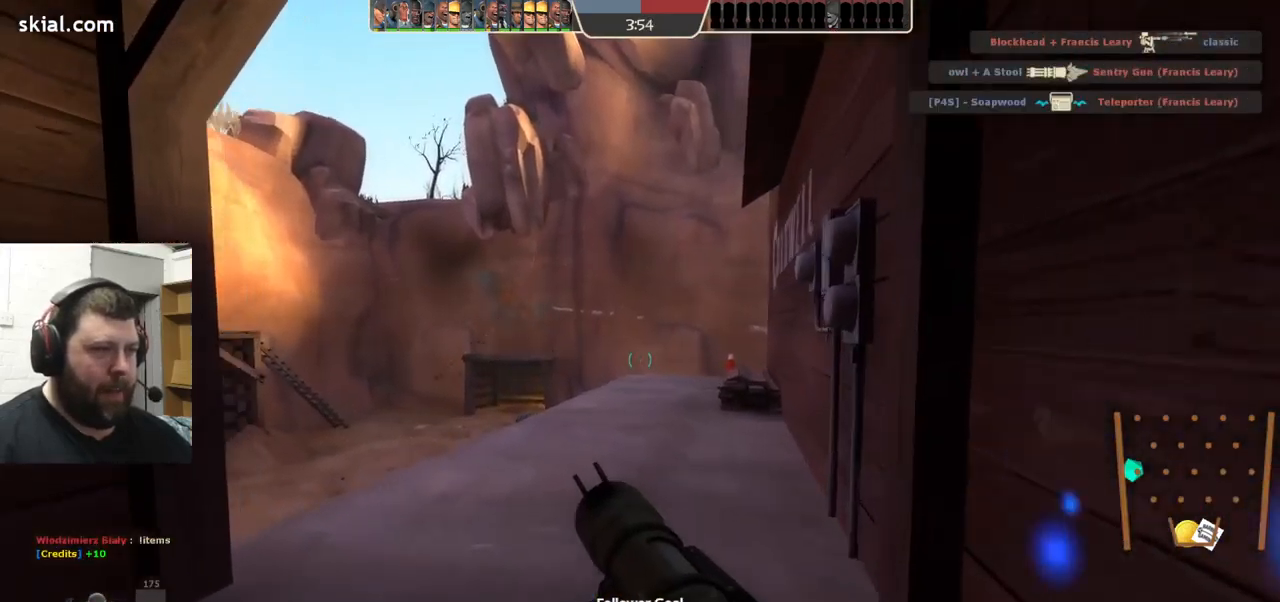
{"buttons": ["SQUARE"], "left_stick": "up", "right_stick": "center", "events": [[50, "L2", "up"], [317, "SQUARE", "down"], [400, "SQUARE", "up"], [467, "SQUARE", "down"]]}
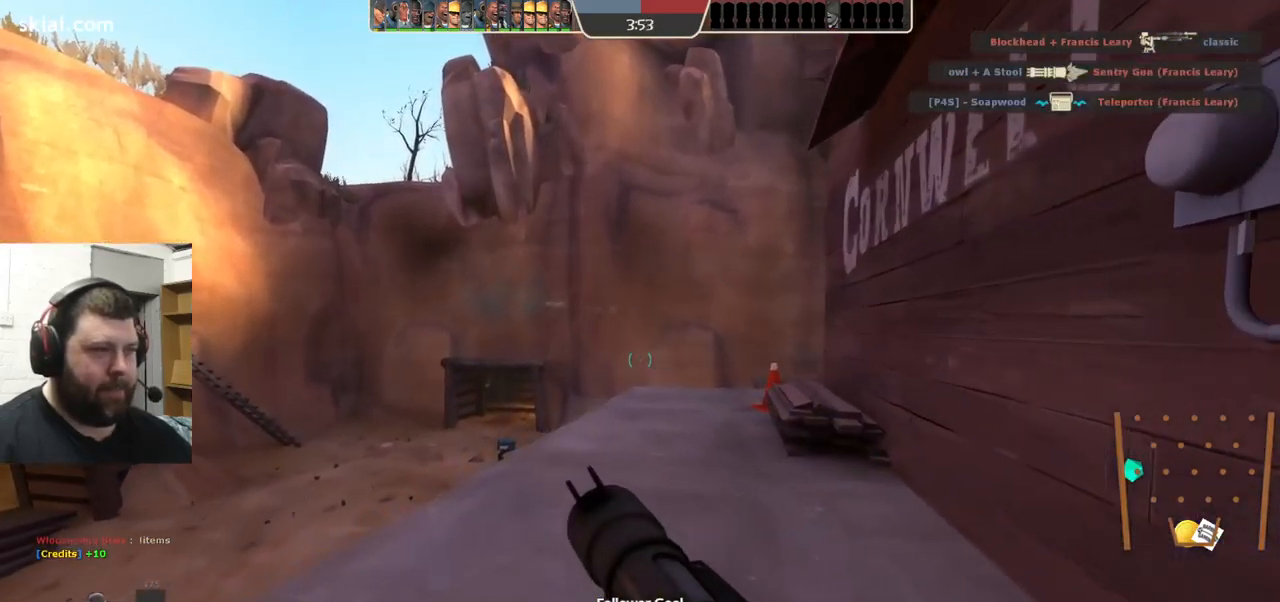
{"buttons": [], "left_stick": "up", "right_stick": "right", "events": [[67, "SQUARE", "up"], [400, "right_stick", "right"]]}
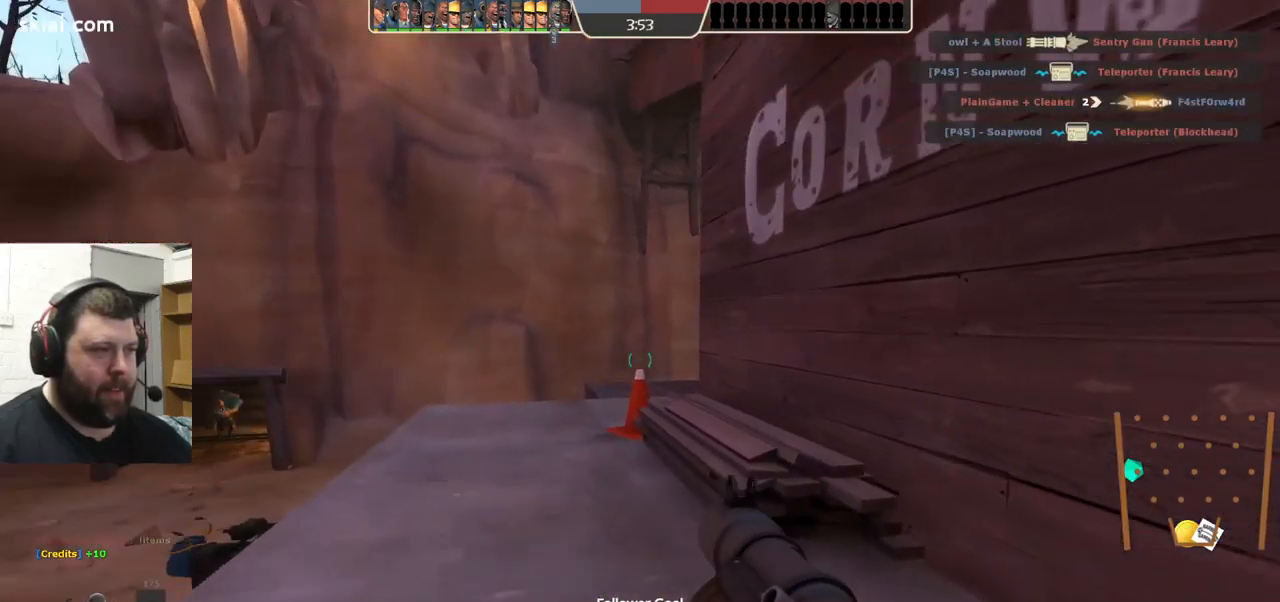
{"buttons": [], "left_stick": "up-left", "right_stick": "center", "events": [[34, "right_stick", "center"], [317, "right_stick", "right"], [334, "left_stick", "up-left"], [467, "right_stick", "center"]]}
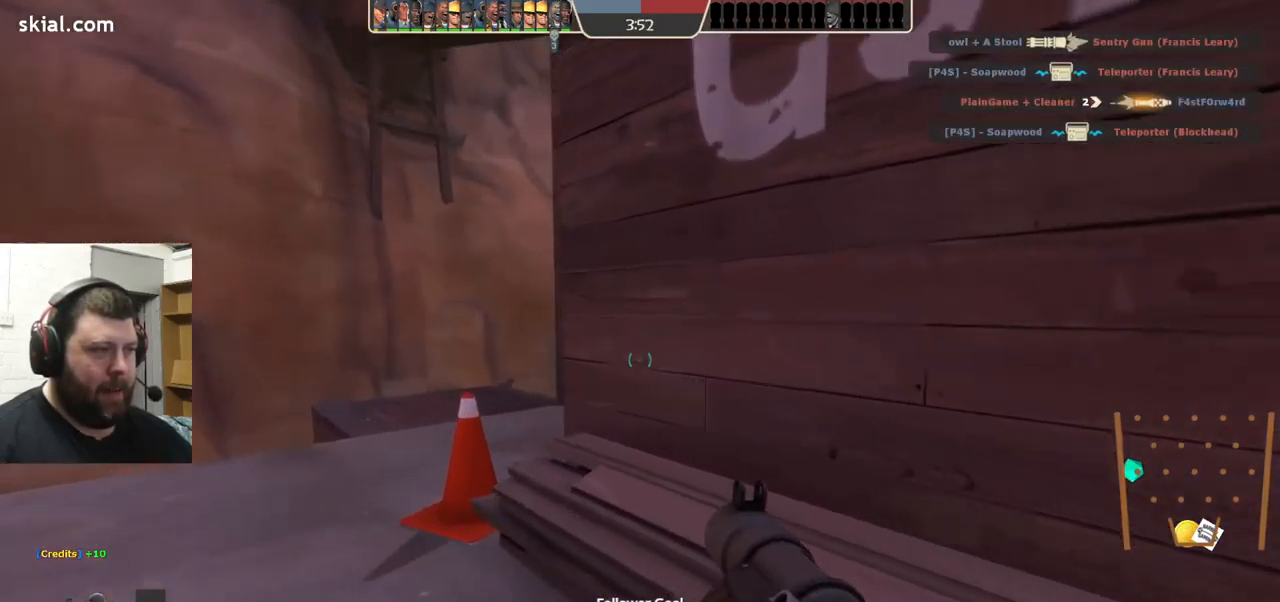
{"buttons": [], "left_stick": "up-left", "right_stick": "center", "events": [[150, "right_stick", "right"], [334, "right_stick", "center"]]}
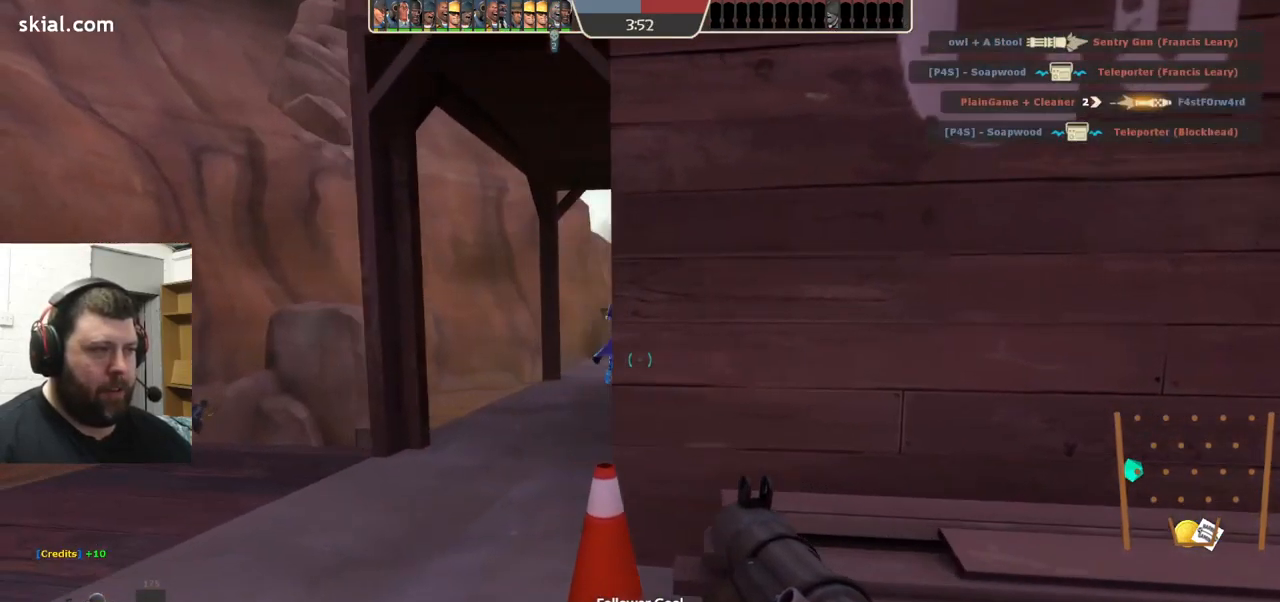
{"buttons": [], "left_stick": "up", "right_stick": "center", "events": [[383, "left_stick", "up"]]}
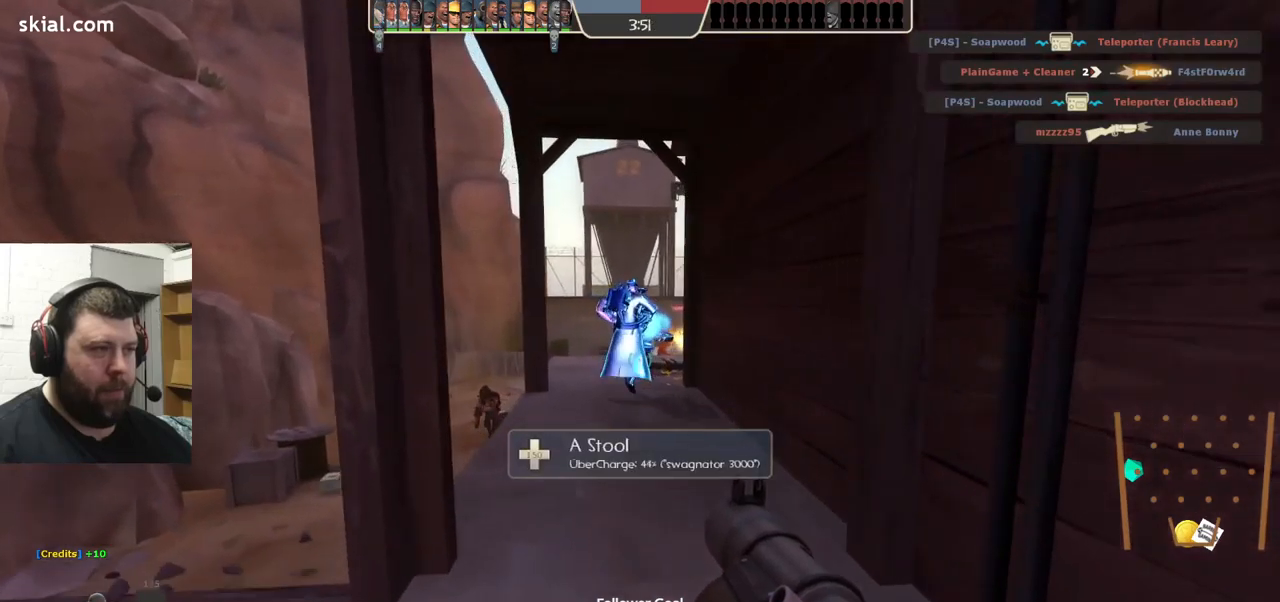
{"buttons": [], "left_stick": "up-left", "right_stick": "center", "events": [[450, "left_stick", "up-left"]]}